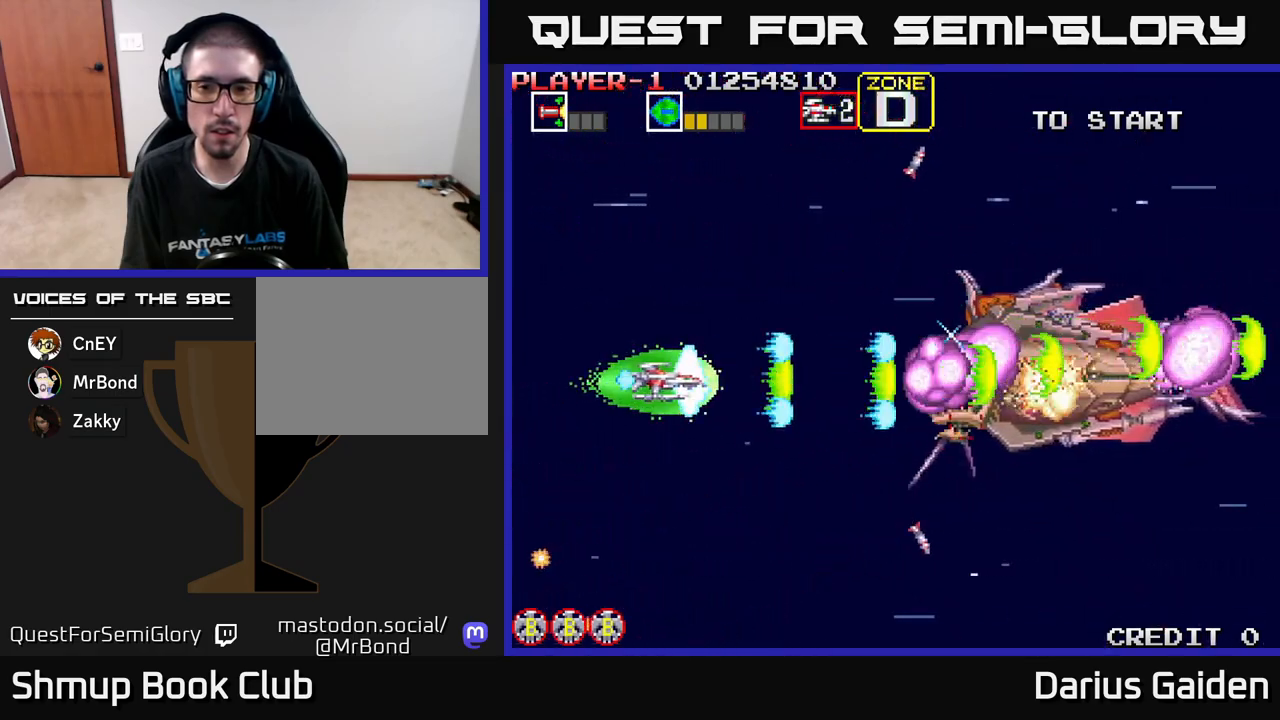
Gameplay with a controller (Xbox layout); each line is a JSON object with the inputs held at the frame after it. "events" lists button and stick changes between this image and that frame as [ms after this image, input, new state], when the widget could be followed in between. Not read: right_stick.
{"buttons": ["R2"], "left_stick": "center", "events": [[50, "DPAD_LEFT", "up"], [383, "DPAD_UP", "down"], [467, "DPAD_UP", "up"]]}
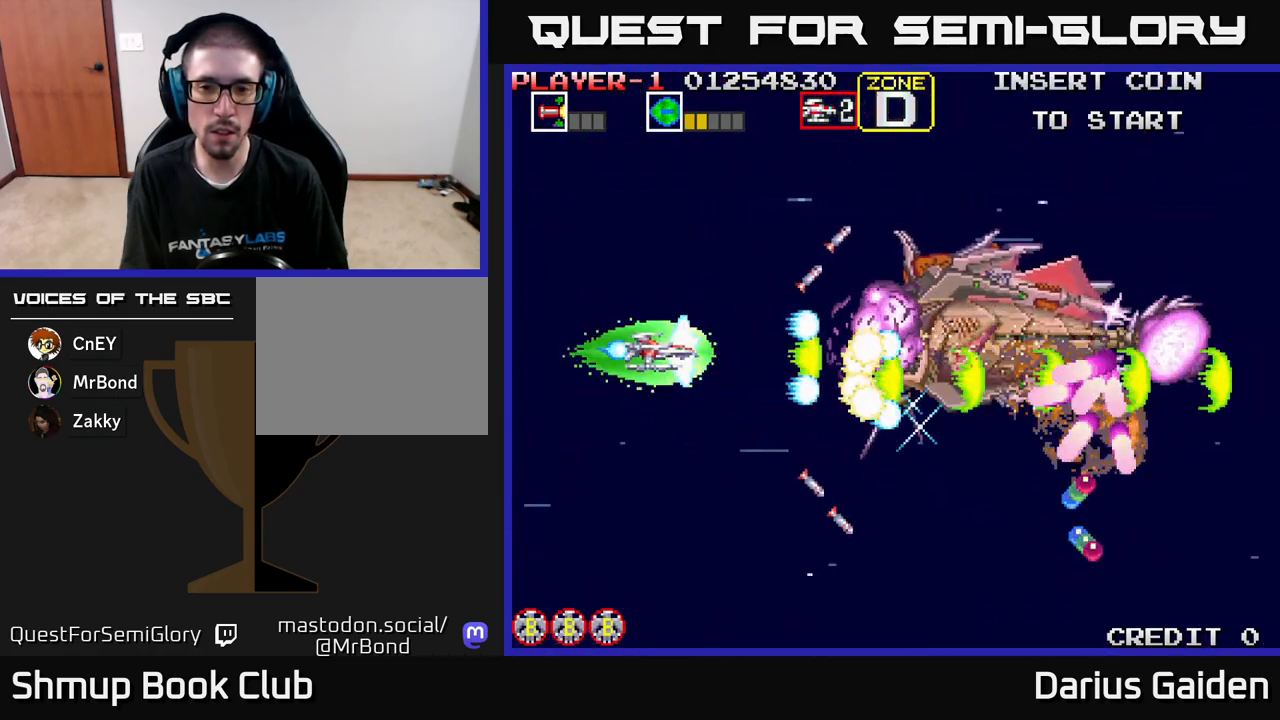
{"buttons": ["R2", "DPAD_LEFT"], "left_stick": "center", "events": [[217, "DPAD_UP", "down"], [333, "DPAD_UP", "up"], [433, "DPAD_UP", "down"], [450, "DPAD_LEFT", "down"], [483, "DPAD_UP", "up"]]}
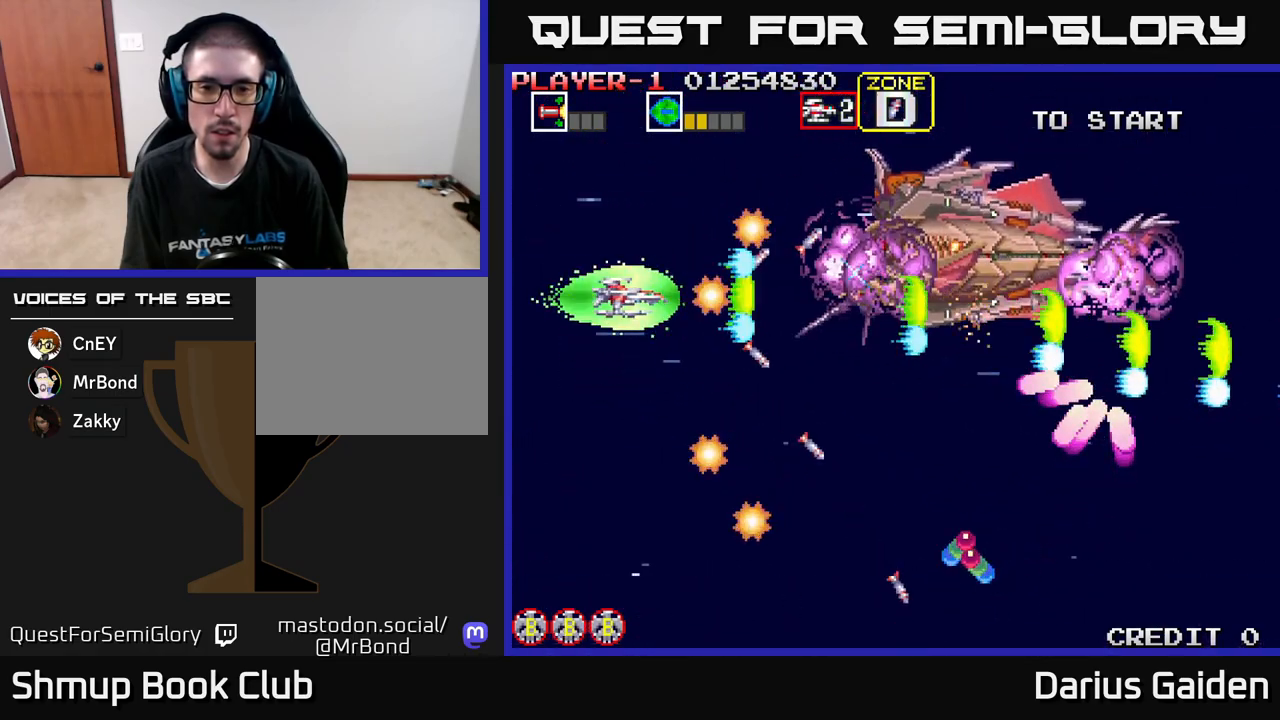
{"buttons": ["R2", "DPAD_DOWN"], "left_stick": "center", "events": [[183, "DPAD_DOWN", "down"], [233, "DPAD_LEFT", "up"], [350, "DPAD_RIGHT", "down"], [467, "DPAD_RIGHT", "up"]]}
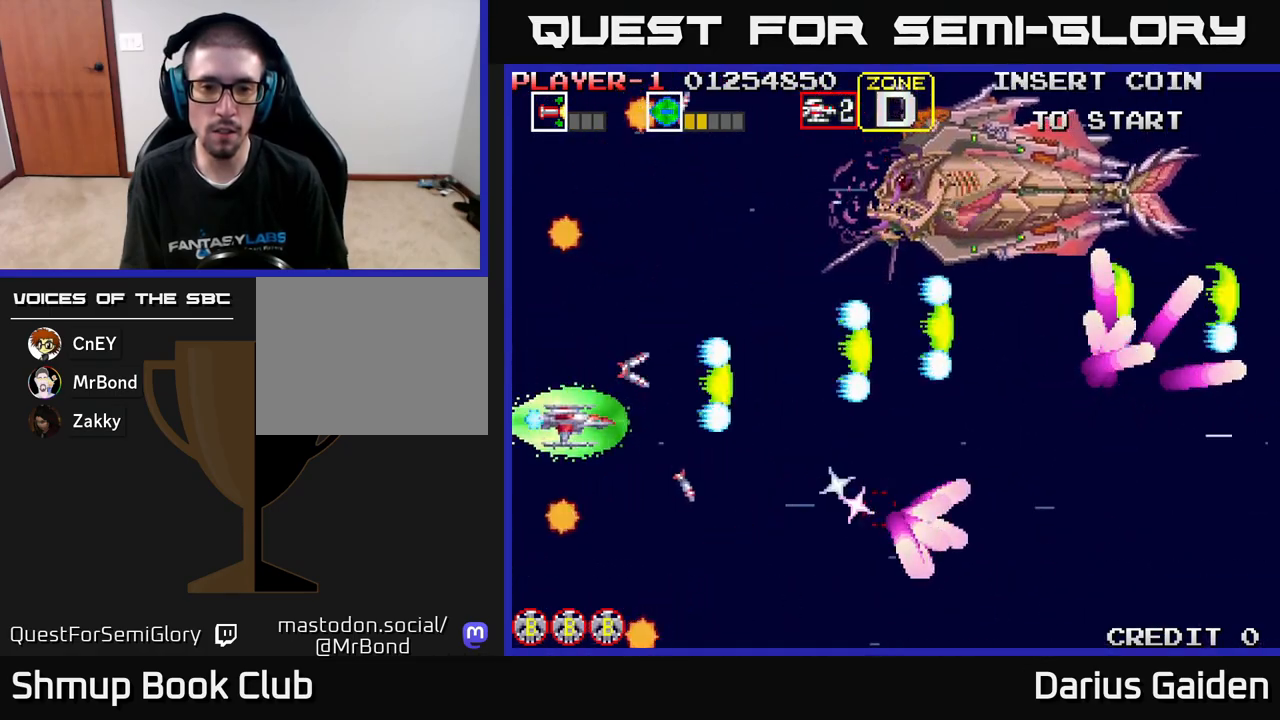
{"buttons": ["R2", "DPAD_UP", "DPAD_RIGHT"], "left_stick": "center", "events": [[83, "DPAD_DOWN", "up"], [100, "DPAD_UP", "down"], [317, "DPAD_RIGHT", "down"]]}
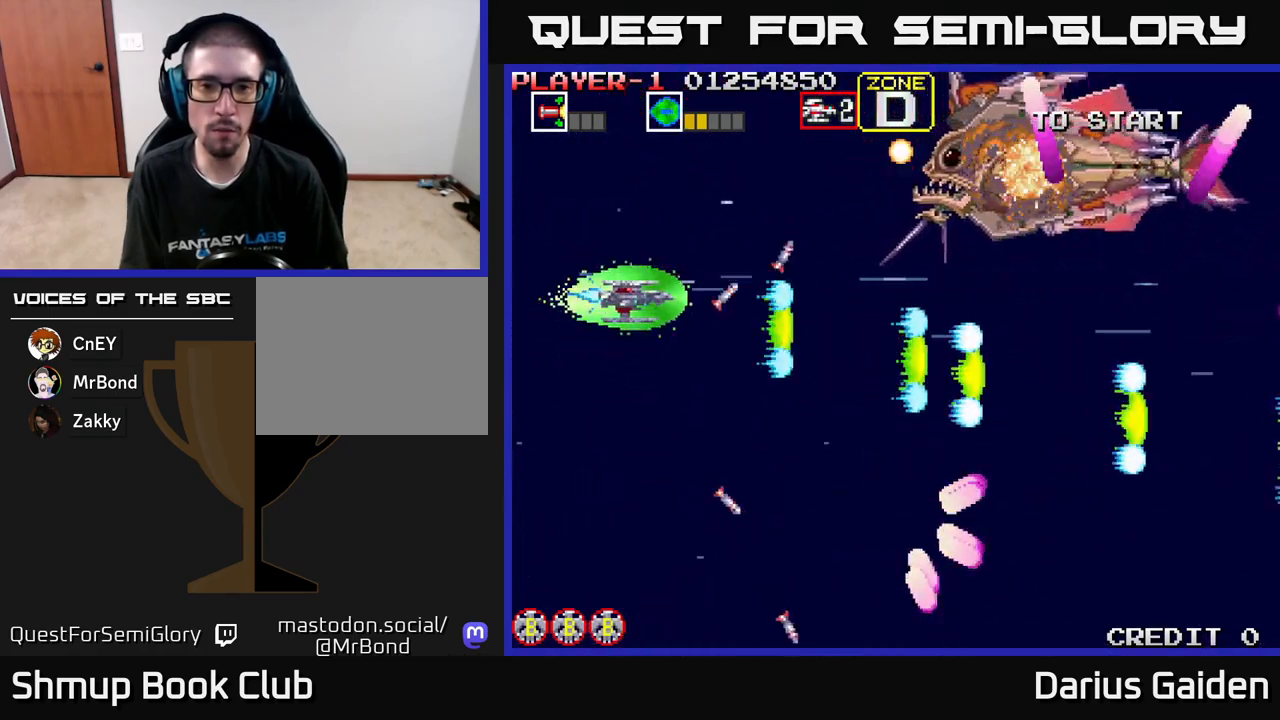
{"buttons": ["R2", "DPAD_RIGHT"], "left_stick": "center", "events": [[233, "DPAD_UP", "up"]]}
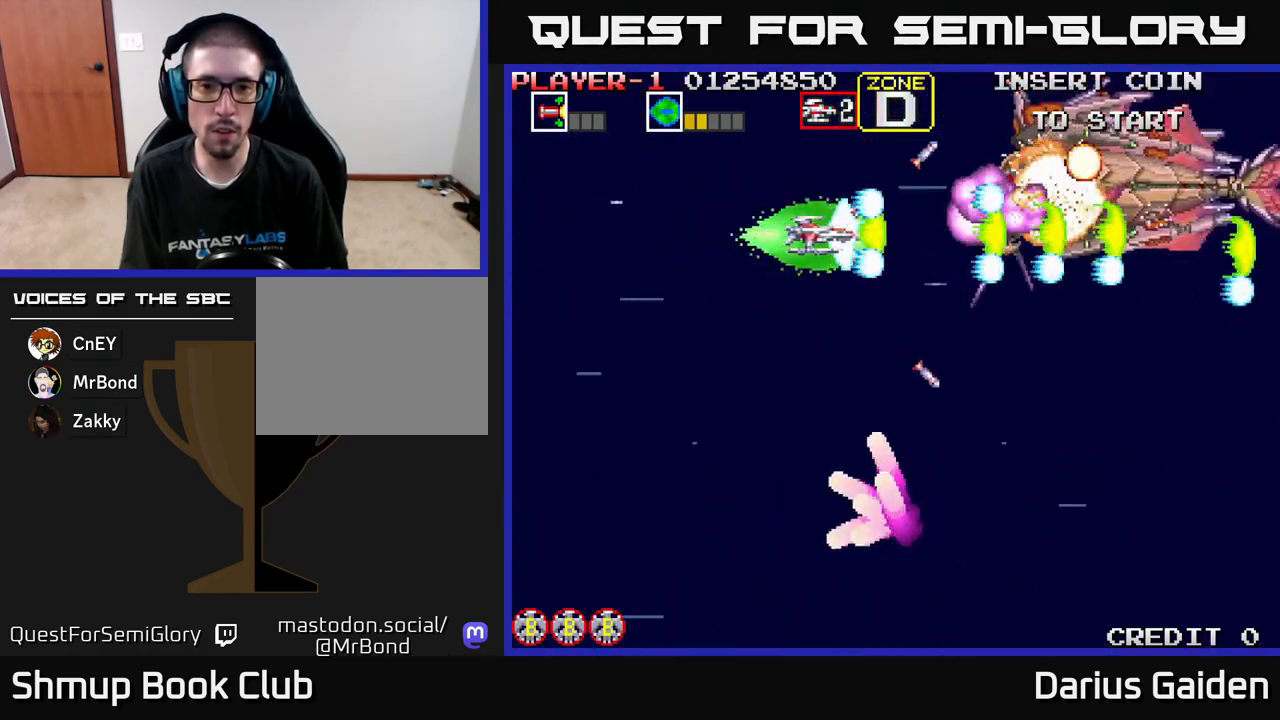
{"buttons": ["R2"], "left_stick": "center", "events": [[250, "DPAD_RIGHT", "up"], [333, "DPAD_DOWN", "down"], [450, "DPAD_DOWN", "up"]]}
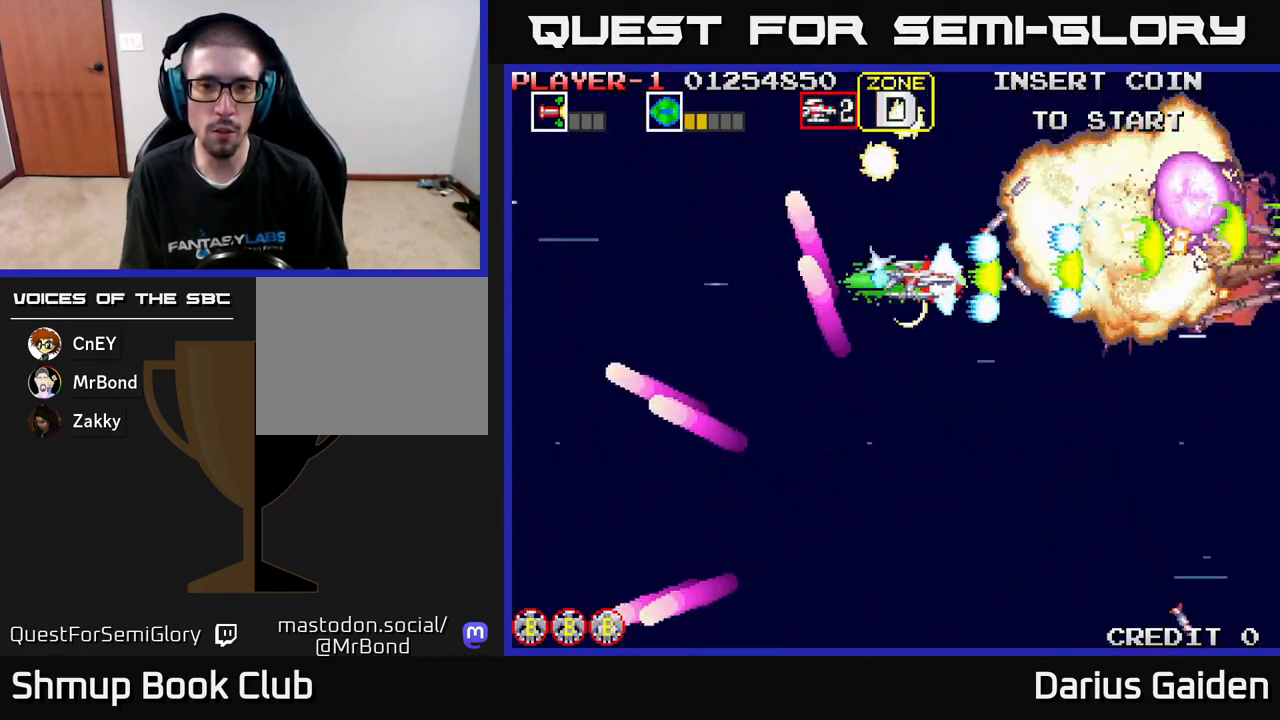
{"buttons": ["R2"], "left_stick": "center", "events": [[183, "DPAD_DOWN", "down"], [300, "DPAD_DOWN", "up"], [300, "DPAD_LEFT", "down"], [450, "DPAD_LEFT", "up"]]}
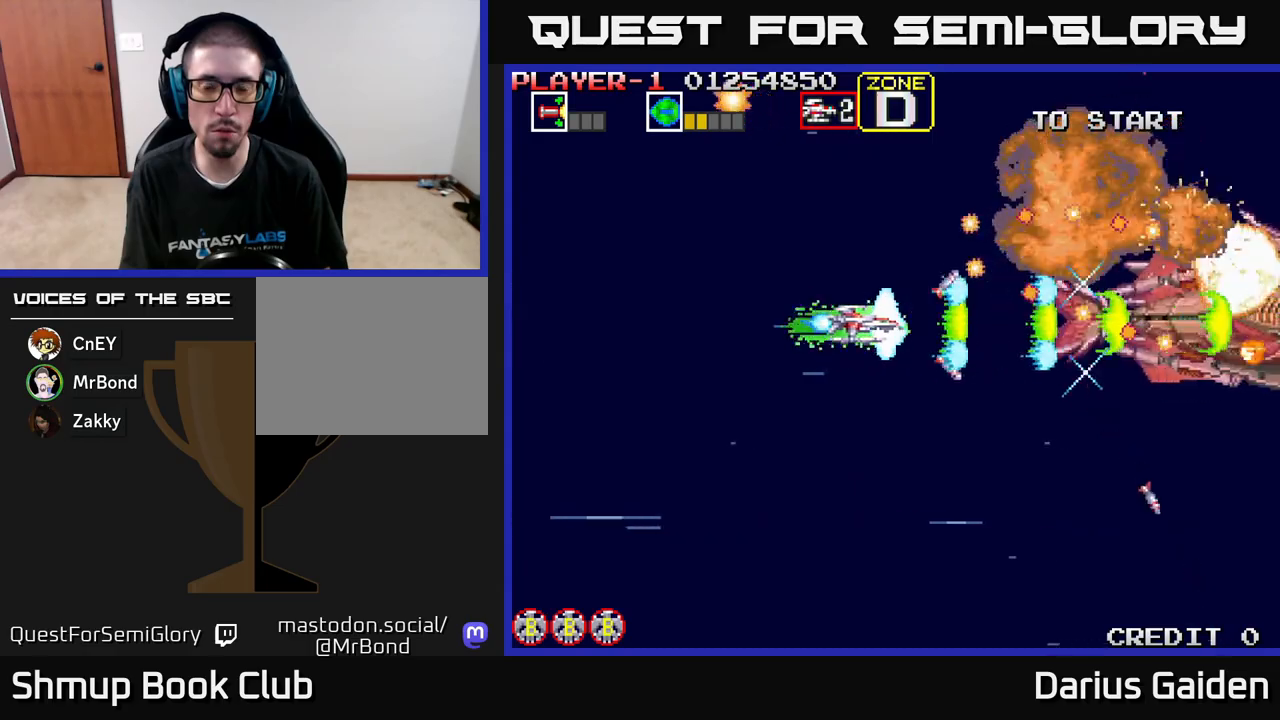
{"buttons": ["R2", "DPAD_LEFT"], "left_stick": "center", "events": [[33, "DPAD_DOWN", "down"], [117, "DPAD_LEFT", "down"], [133, "DPAD_DOWN", "up"]]}
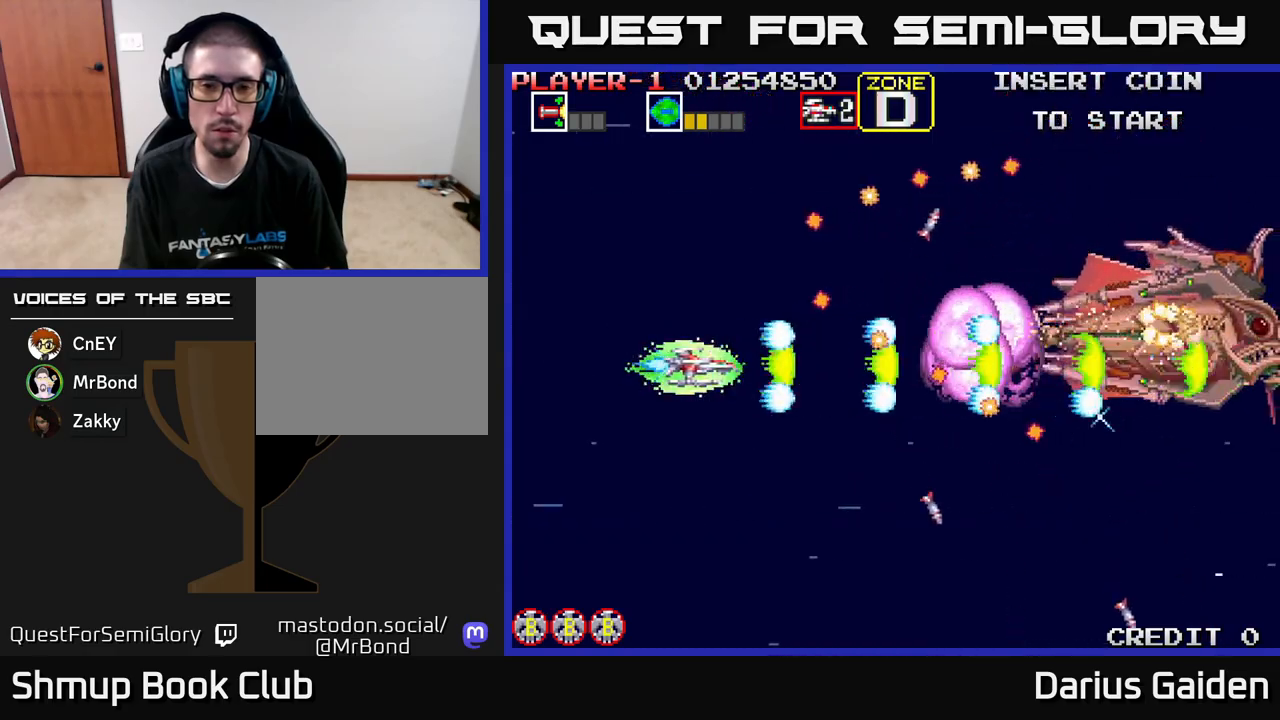
{"buttons": ["R2", "DPAD_RIGHT"], "left_stick": "center", "events": [[17, "DPAD_UP", "down"], [133, "DPAD_UP", "up"], [267, "DPAD_UP", "down"], [283, "DPAD_LEFT", "up"], [400, "DPAD_UP", "up"], [417, "DPAD_RIGHT", "down"]]}
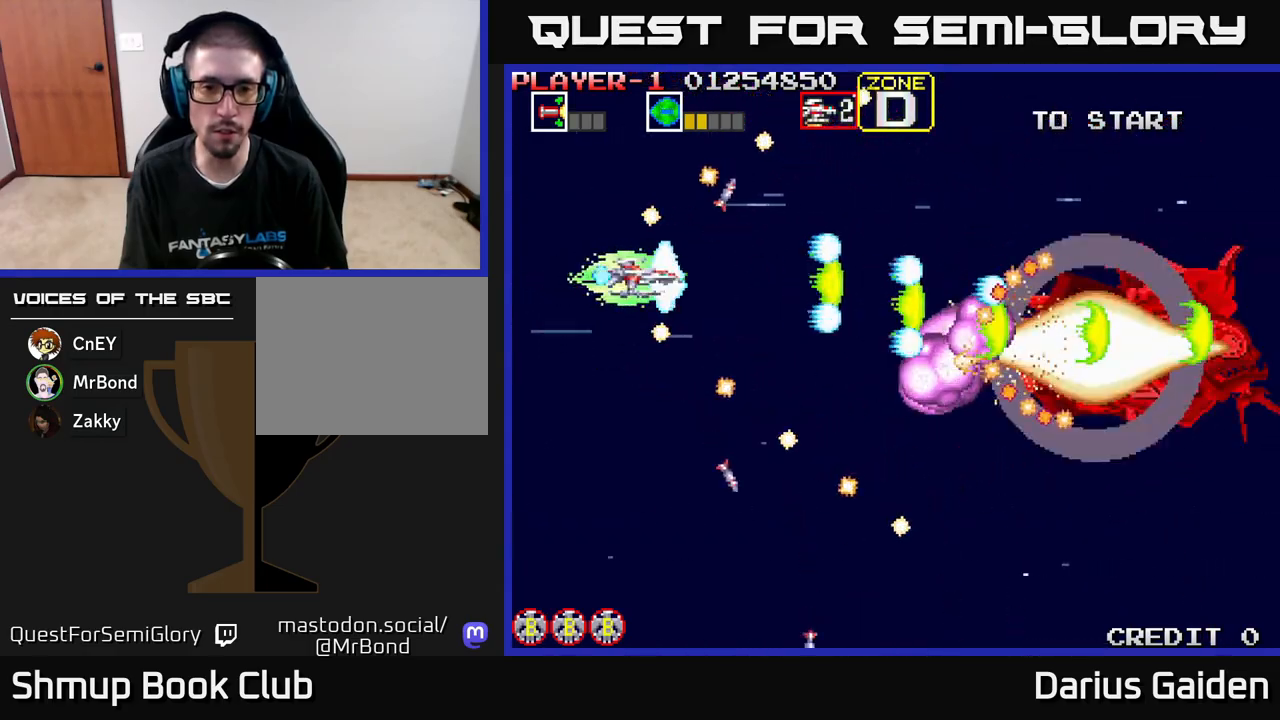
{"buttons": ["R2", "DPAD_LEFT"], "left_stick": "center", "events": [[133, "DPAD_DOWN", "down"], [217, "DPAD_RIGHT", "up"], [400, "DPAD_DOWN", "up"], [400, "DPAD_LEFT", "down"]]}
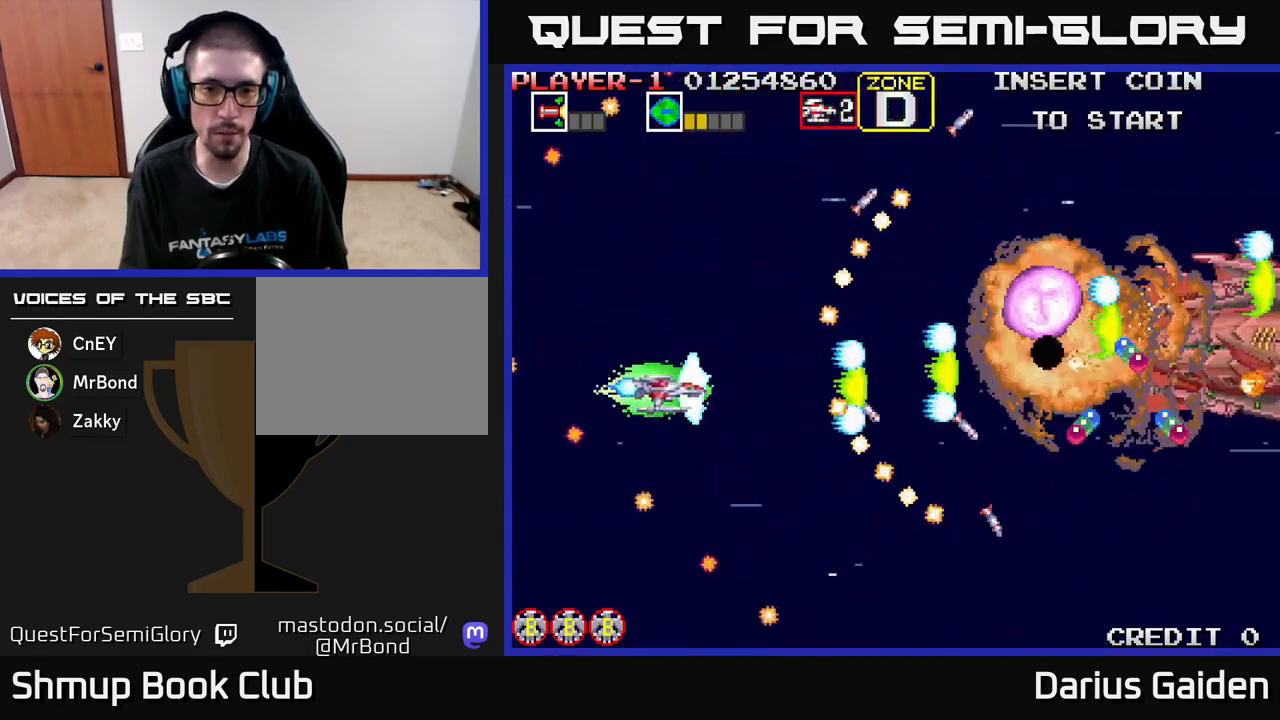
{"buttons": ["R2", "DPAD_RIGHT"], "left_stick": "center", "events": [[17, "DPAD_LEFT", "up"], [483, "DPAD_RIGHT", "down"]]}
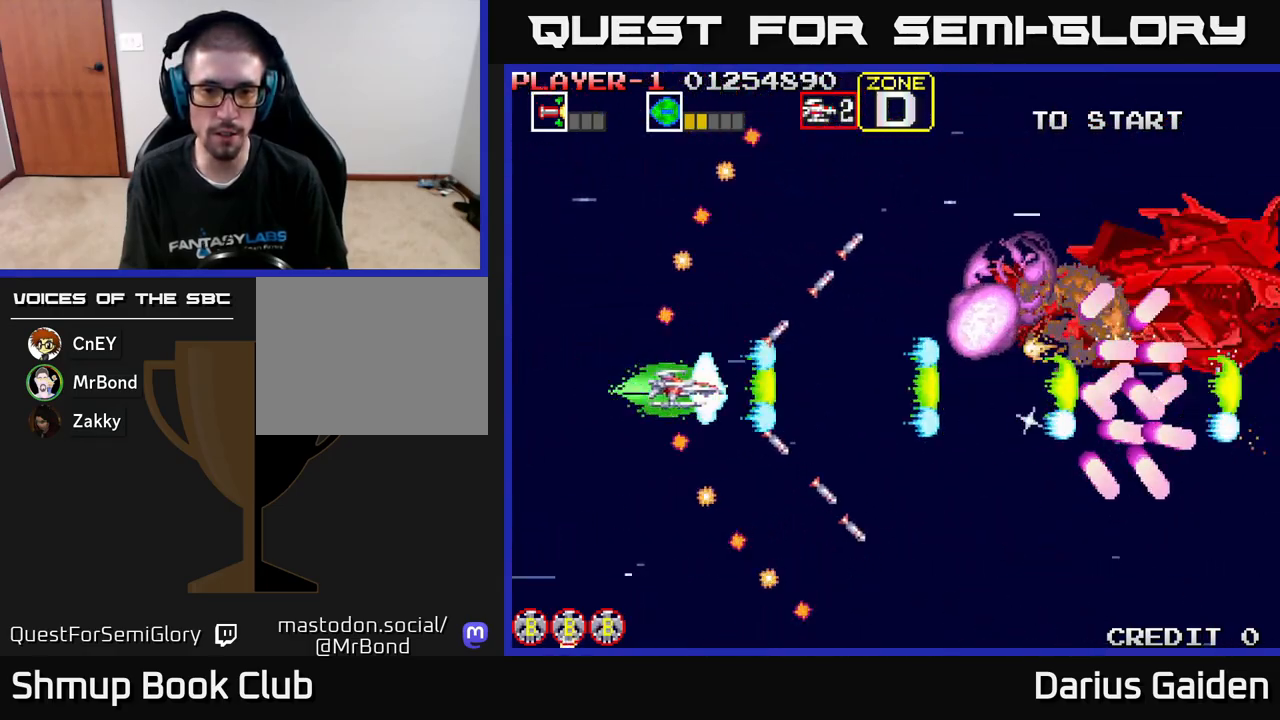
{"buttons": ["R2"], "left_stick": "center", "events": [[50, "DPAD_UP", "down"], [83, "DPAD_RIGHT", "up"], [367, "DPAD_UP", "up"]]}
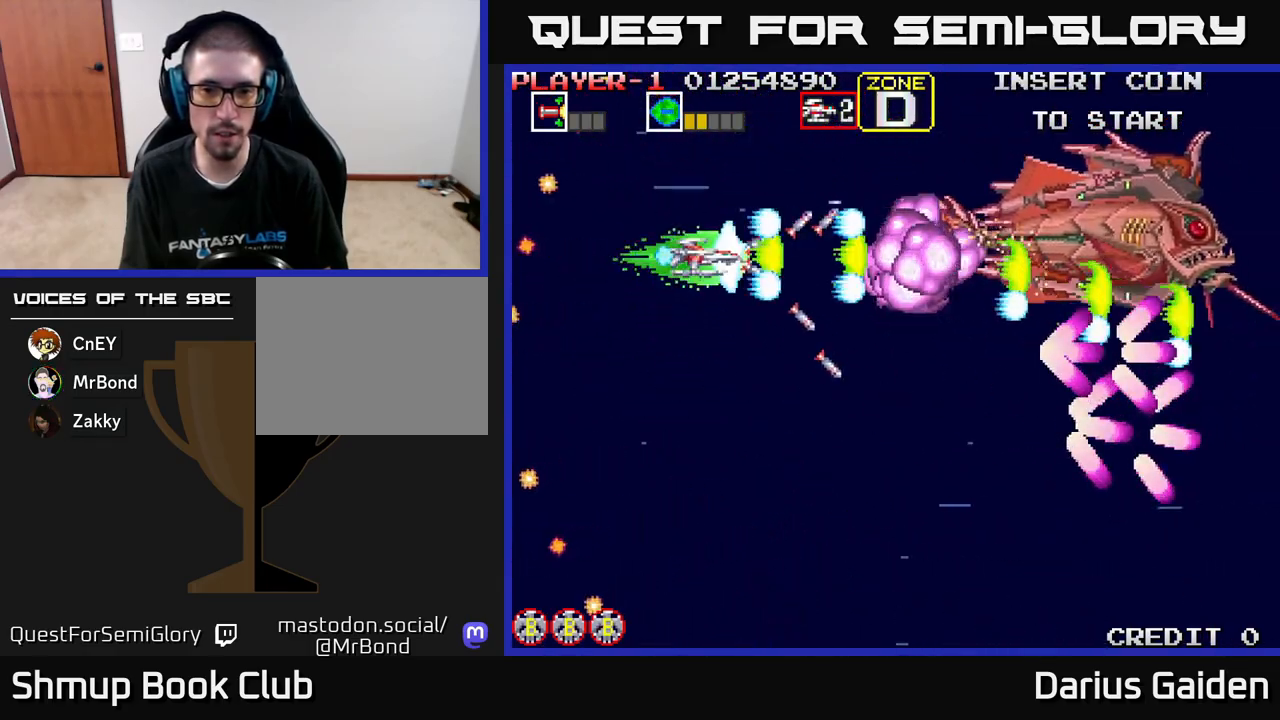
{"buttons": ["R2"], "left_stick": "center", "events": [[83, "DPAD_UP", "down"], [117, "DPAD_LEFT", "down"], [183, "DPAD_UP", "up"], [333, "DPAD_LEFT", "up"]]}
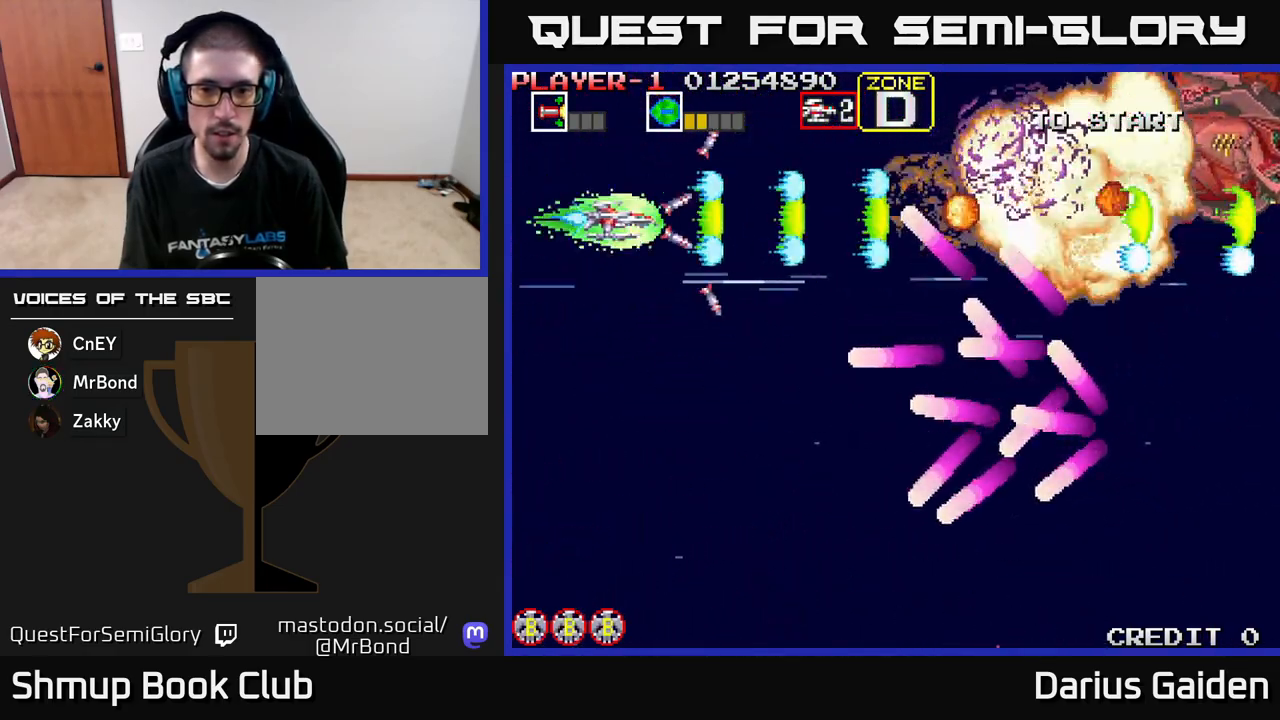
{"buttons": ["R2", "DPAD_DOWN", "DPAD_RIGHT"], "left_stick": "center", "events": [[33, "DPAD_UP", "down"], [117, "DPAD_UP", "up"], [133, "DPAD_RIGHT", "down"], [283, "DPAD_RIGHT", "up"], [483, "DPAD_DOWN", "down"], [483, "DPAD_RIGHT", "down"]]}
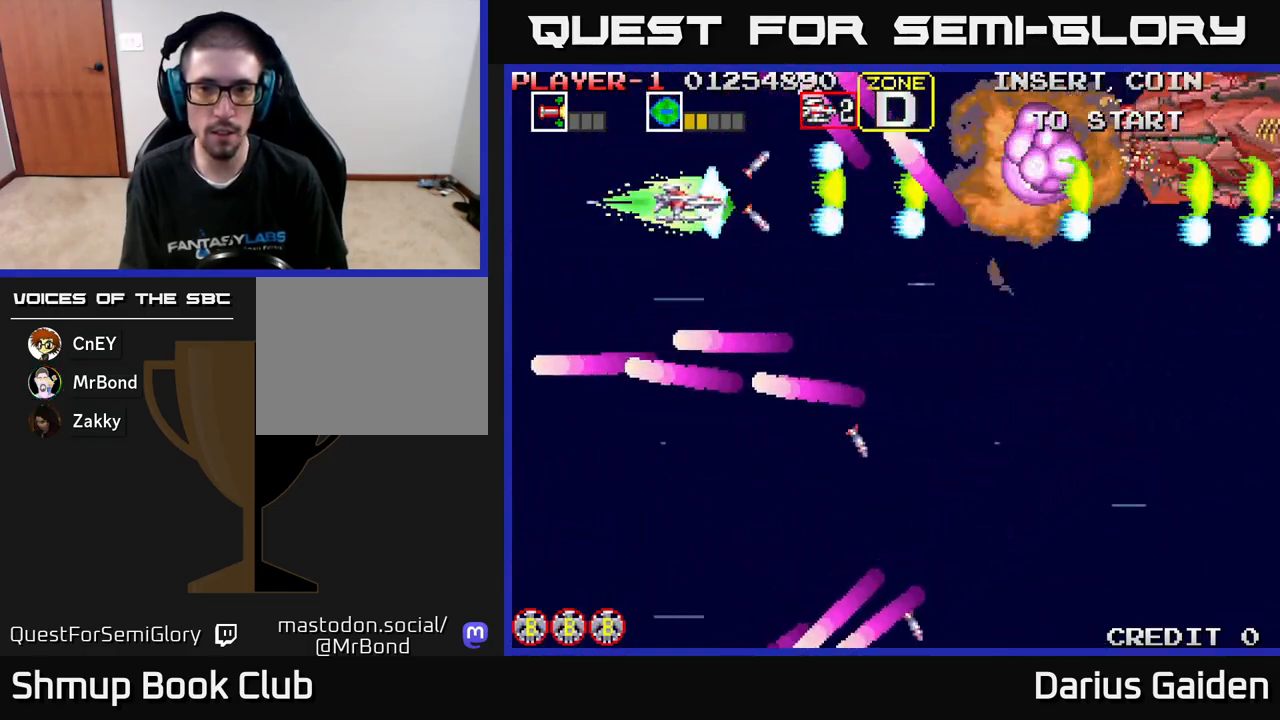
{"buttons": ["R2", "DPAD_LEFT"], "left_stick": "center", "events": [[83, "DPAD_DOWN", "up"], [133, "DPAD_RIGHT", "up"], [317, "DPAD_LEFT", "down"], [367, "DPAD_UP", "down"], [433, "DPAD_UP", "up"]]}
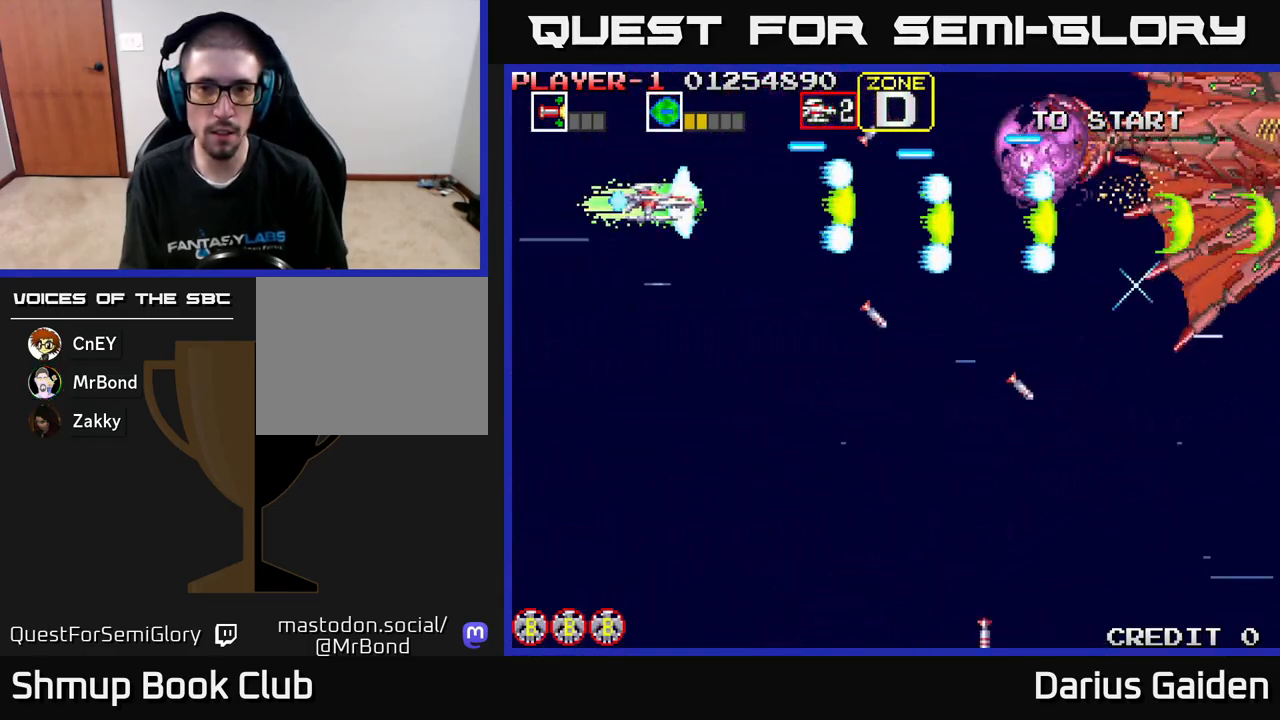
{"buttons": ["R2"], "left_stick": "center", "events": [[67, "DPAD_DOWN", "down"], [100, "DPAD_LEFT", "up"], [250, "DPAD_DOWN", "up"]]}
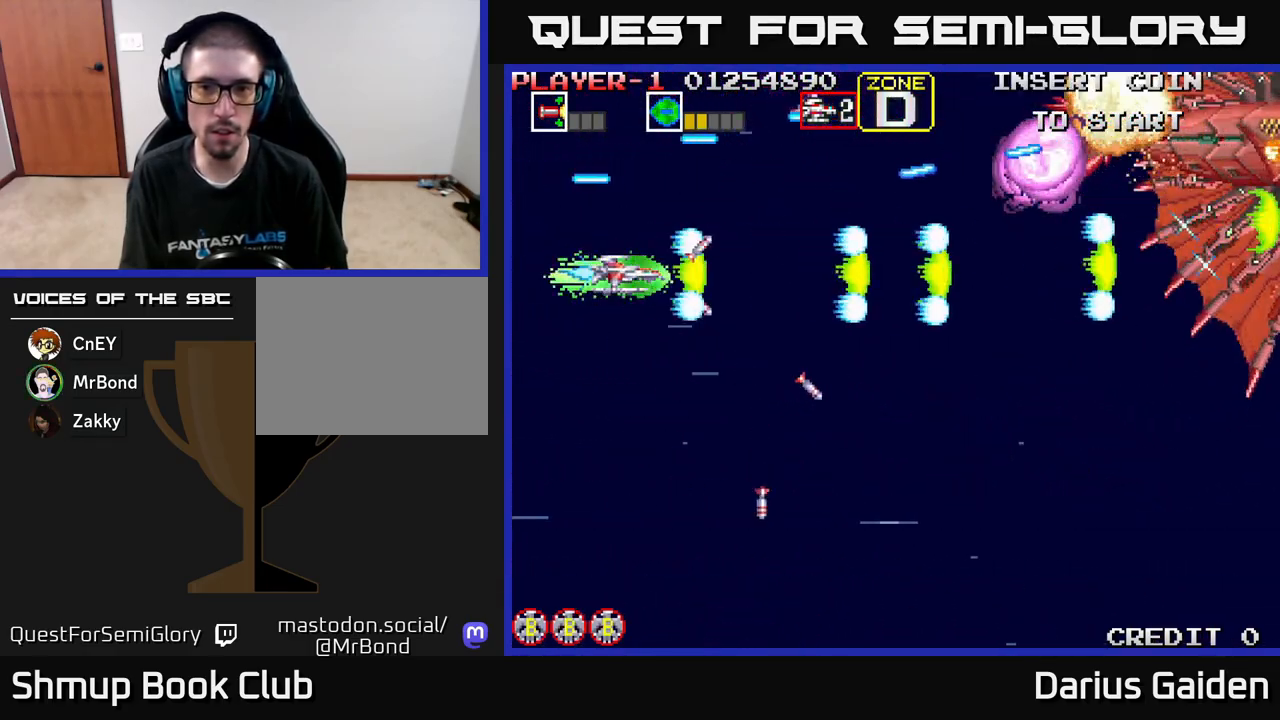
{"buttons": ["R2", "DPAD_DOWN"], "left_stick": "center", "events": [[167, "DPAD_DOWN", "down"], [267, "DPAD_DOWN", "up"], [450, "DPAD_DOWN", "down"]]}
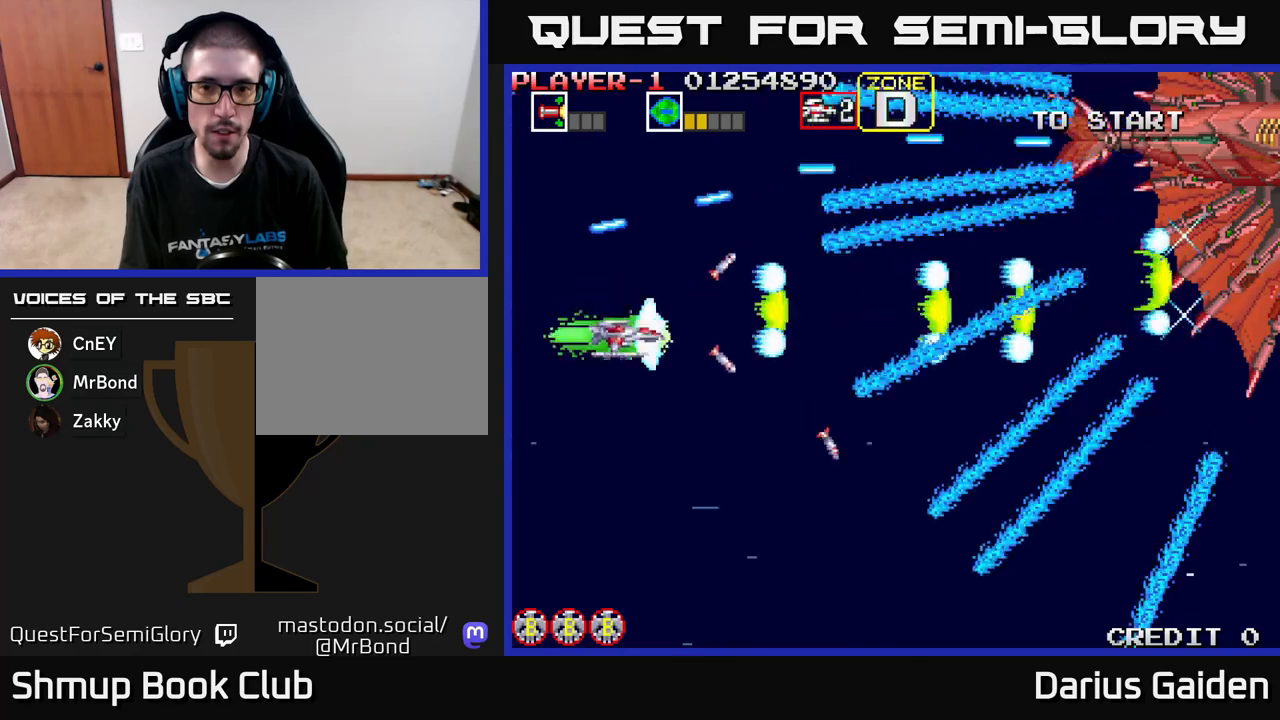
{"buttons": ["R2", "DPAD_UP"], "left_stick": "center", "events": [[67, "DPAD_DOWN", "up"], [317, "DPAD_DOWN", "down"], [350, "DPAD_DOWN", "up"], [367, "DPAD_RIGHT", "down"], [433, "DPAD_UP", "down"], [467, "DPAD_RIGHT", "up"]]}
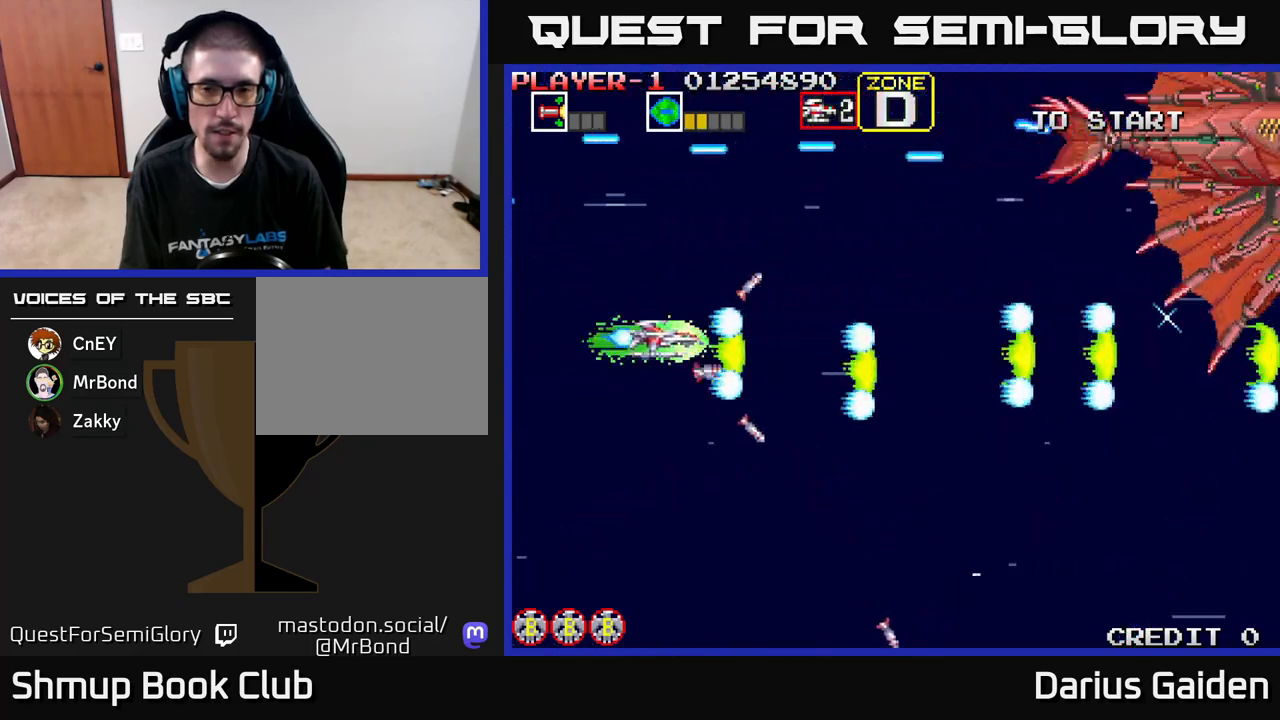
{"buttons": ["R2", "DPAD_UP", "DPAD_RIGHT"], "left_stick": "center", "events": [[83, "DPAD_RIGHT", "down"], [300, "DPAD_UP", "up"], [500, "DPAD_UP", "down"]]}
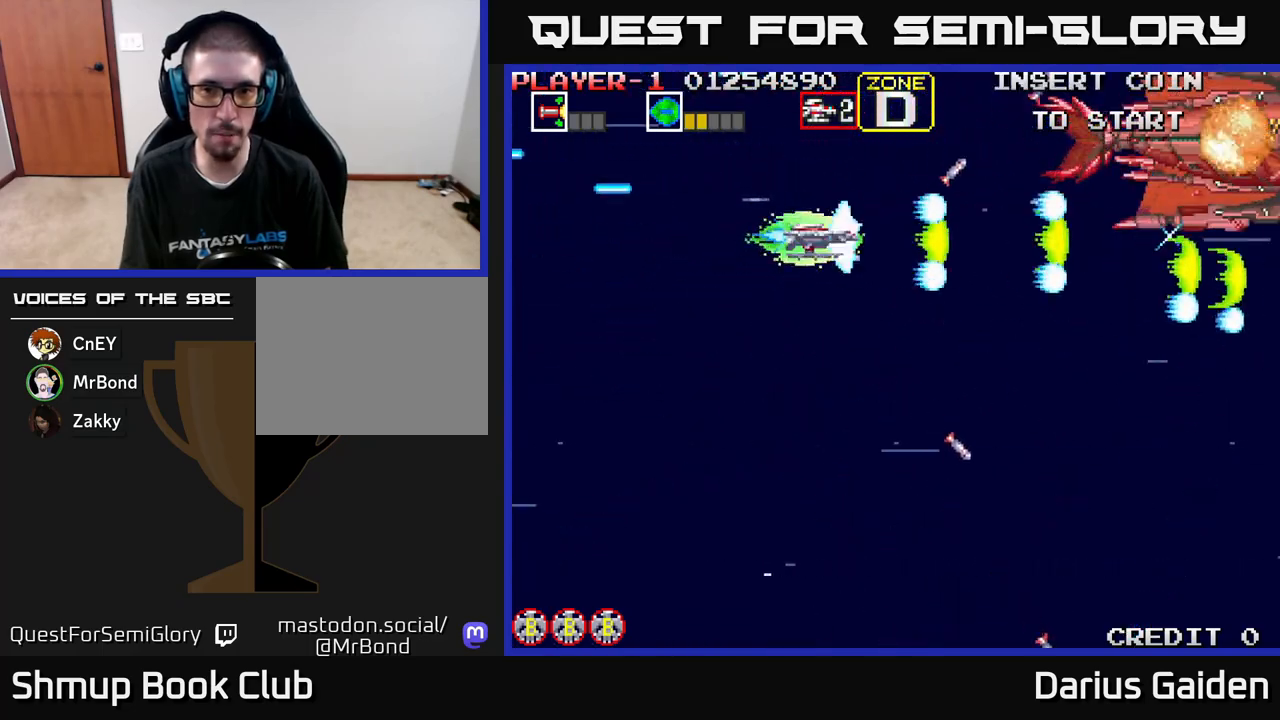
{"buttons": ["R2", "DPAD_UP"], "left_stick": "center", "events": [[33, "DPAD_RIGHT", "up"], [150, "DPAD_RIGHT", "down"], [150, "DPAD_UP", "up"], [233, "DPAD_RIGHT", "up"], [500, "DPAD_UP", "down"]]}
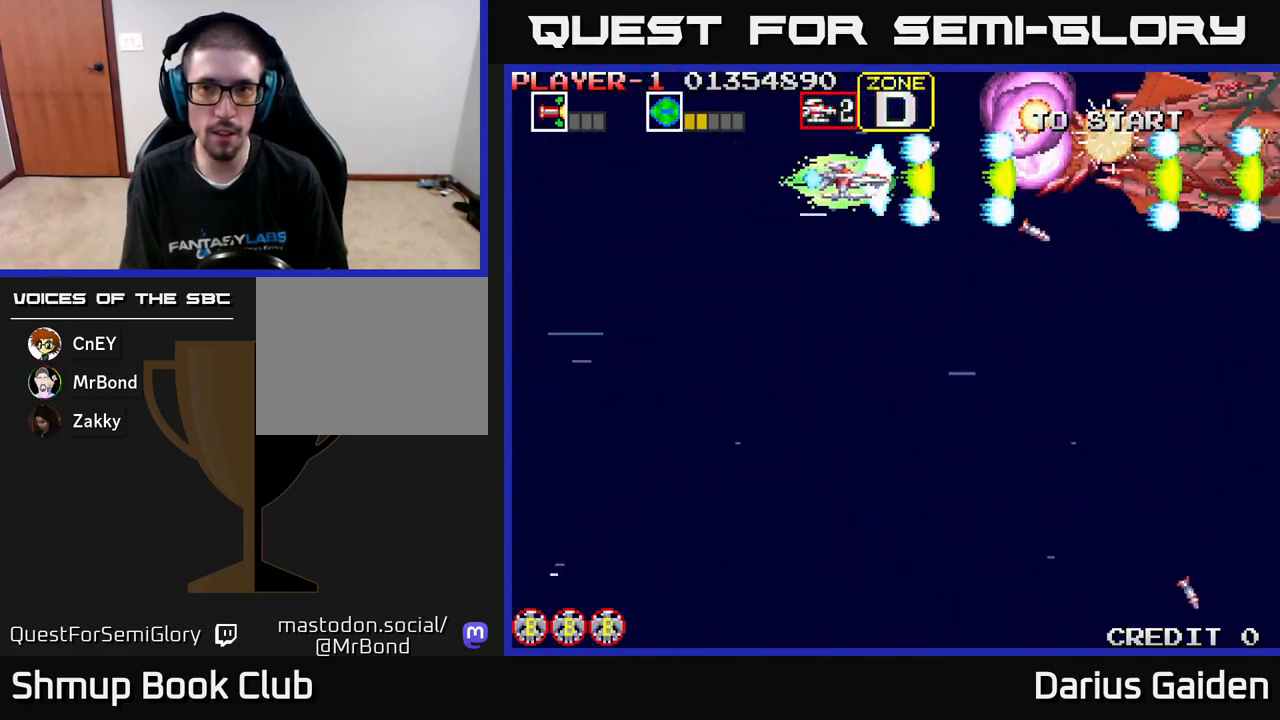
{"buttons": ["R2"], "left_stick": "center", "events": [[67, "DPAD_UP", "up"], [217, "DPAD_DOWN", "down"], [300, "DPAD_DOWN", "up"]]}
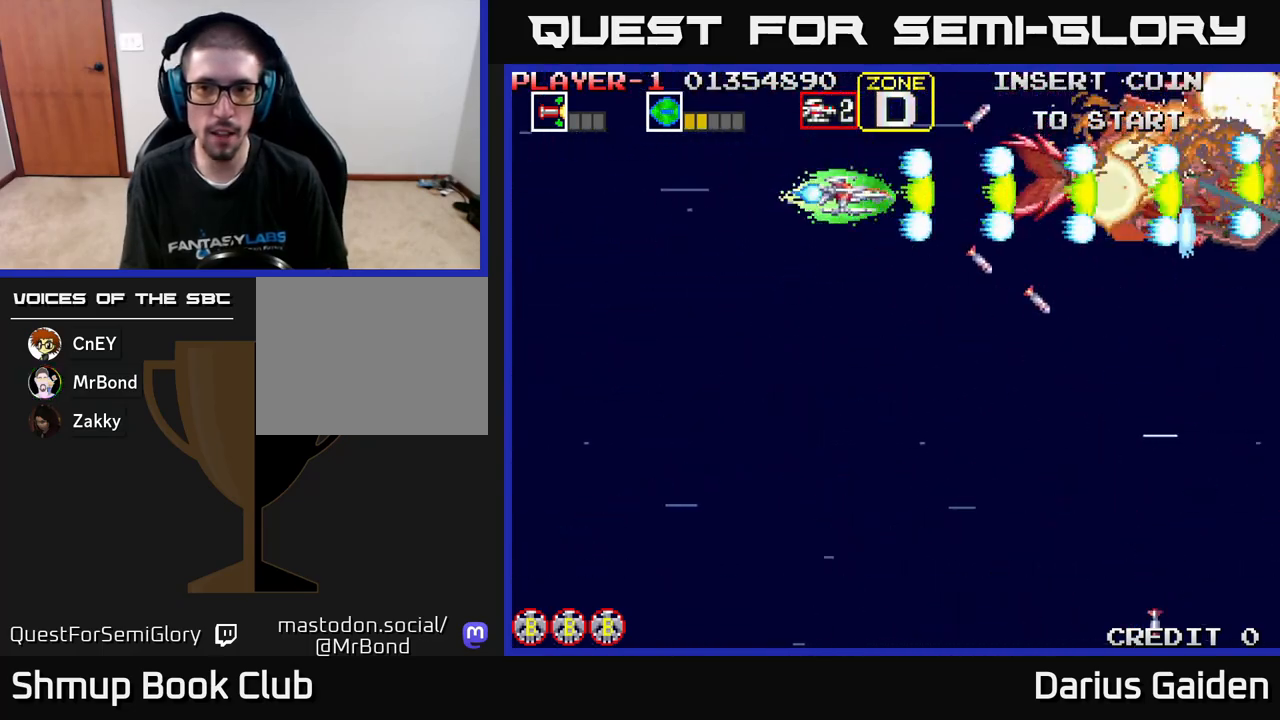
{"buttons": ["R2"], "left_stick": "center", "events": []}
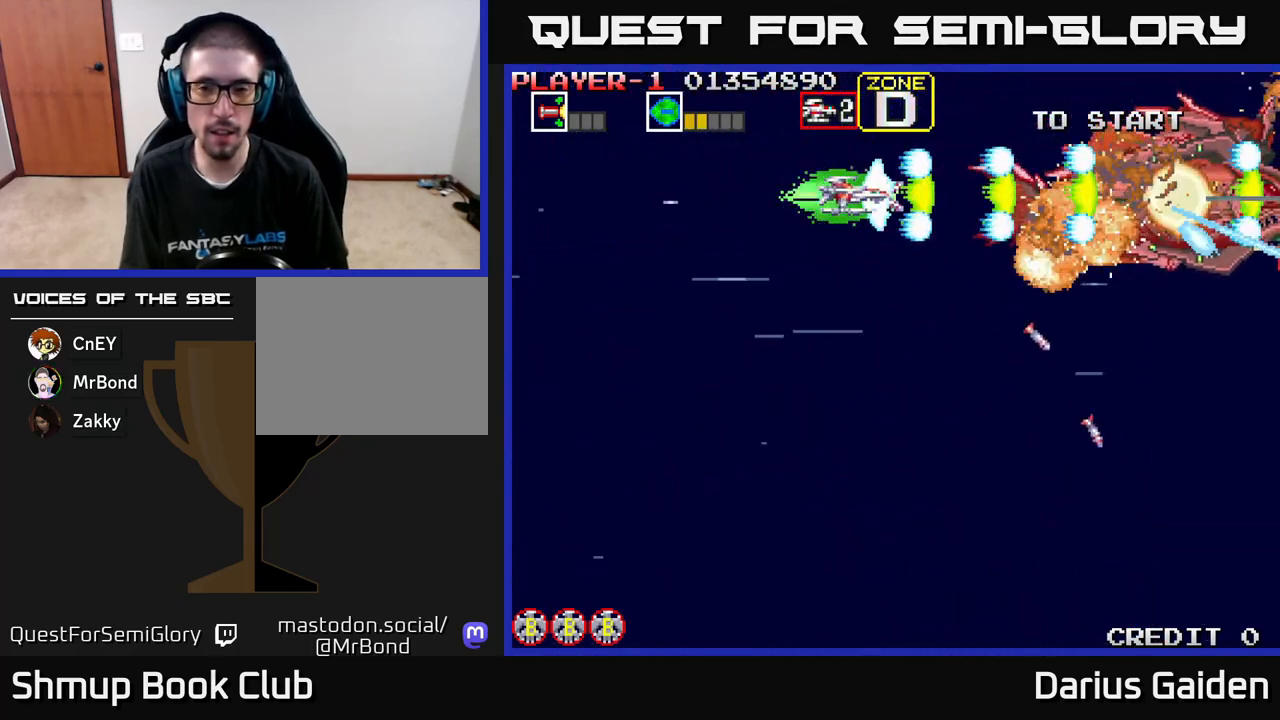
{"buttons": ["R2"], "left_stick": "center", "events": [[183, "DPAD_DOWN", "down"], [283, "DPAD_DOWN", "up"]]}
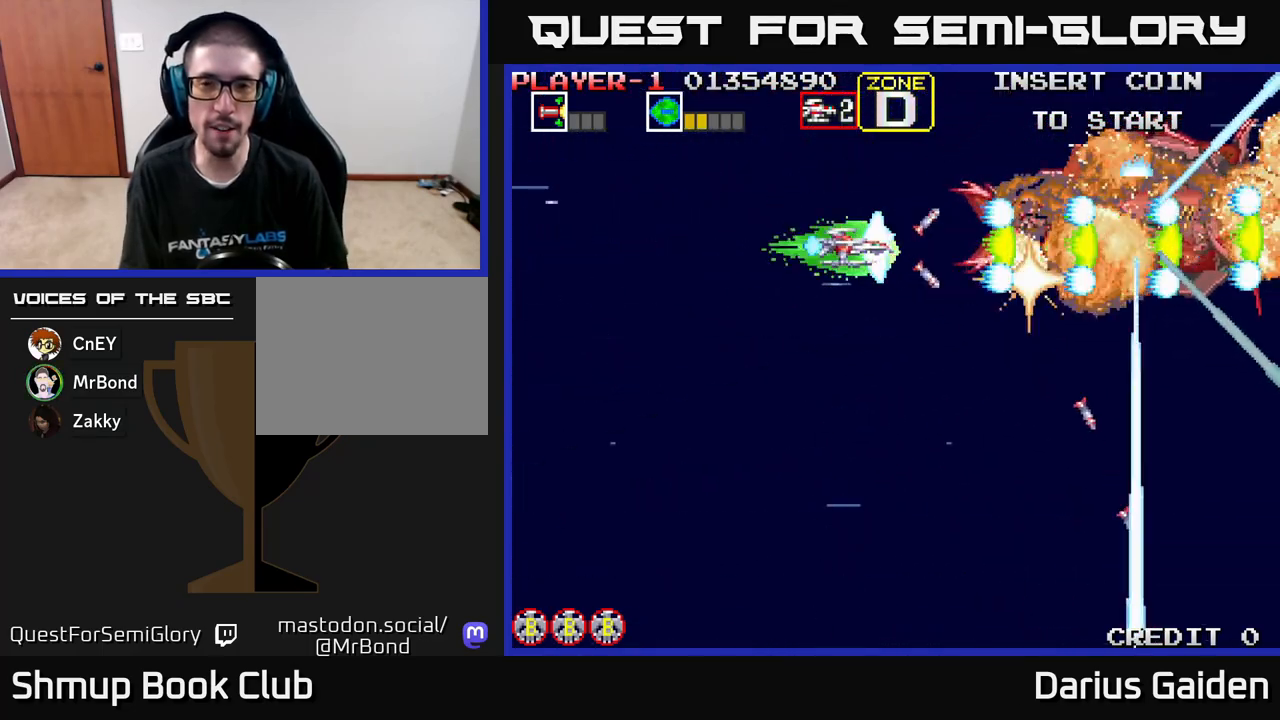
{"buttons": ["R2", "DPAD_RIGHT"], "left_stick": "center", "events": [[67, "DPAD_RIGHT", "down"]]}
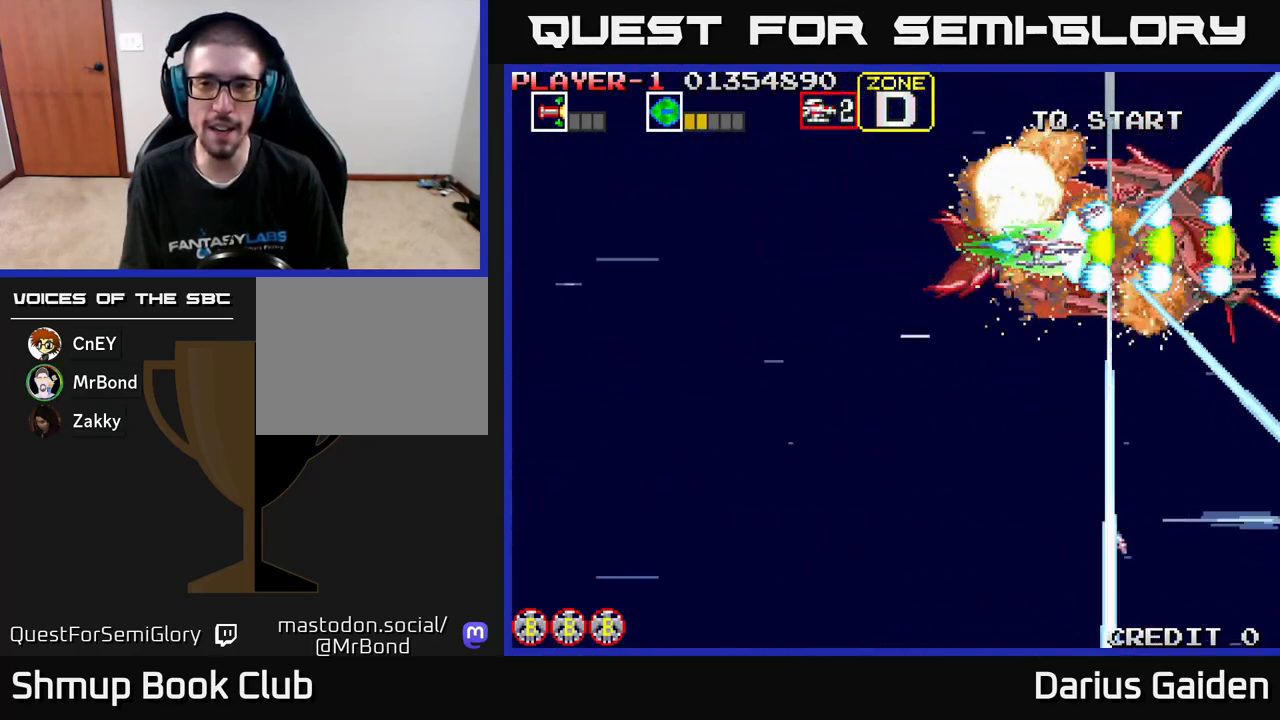
{"buttons": ["R2"], "left_stick": "center", "events": [[133, "DPAD_DOWN", "down"], [200, "DPAD_RIGHT", "up"], [267, "DPAD_DOWN", "up"], [300, "DPAD_LEFT", "down"], [500, "DPAD_LEFT", "up"]]}
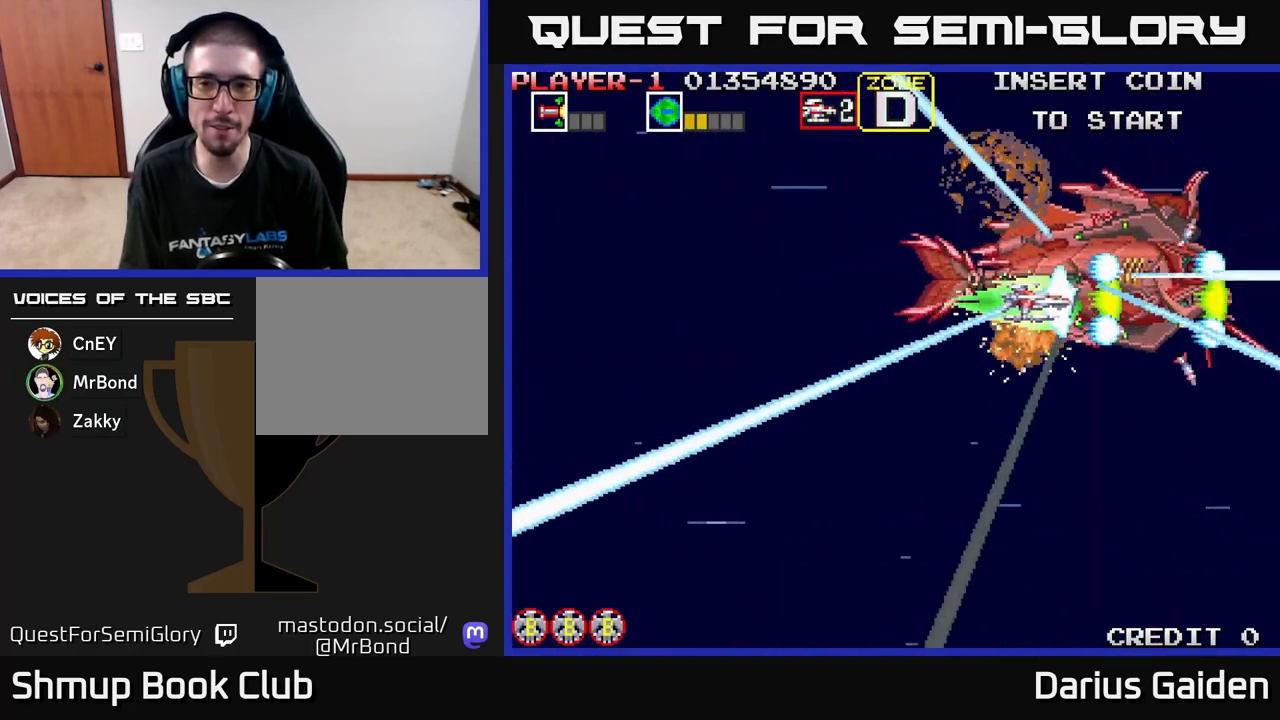
{"buttons": ["R2"], "left_stick": "center", "events": [[217, "DPAD_LEFT", "down"], [350, "DPAD_LEFT", "up"]]}
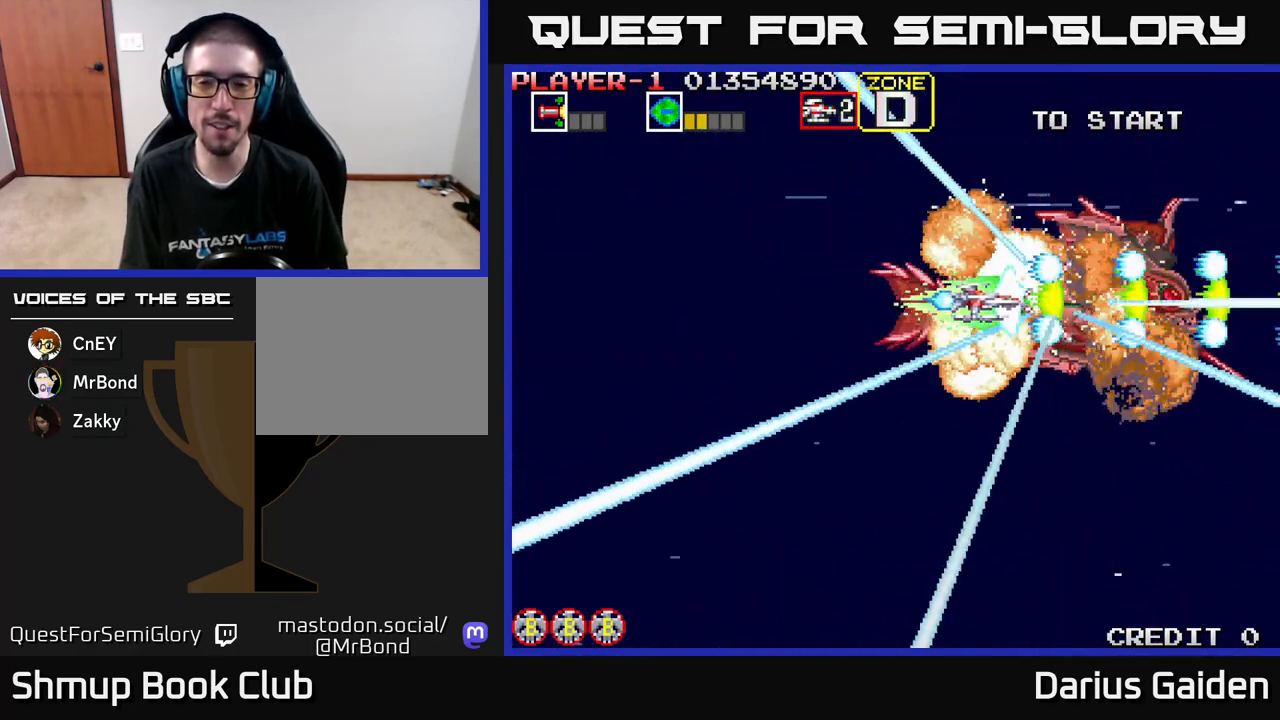
{"buttons": ["DPAD_LEFT"], "left_stick": "center", "events": [[300, "DPAD_DOWN", "down"], [433, "DPAD_DOWN", "up"], [467, "DPAD_LEFT", "down"], [483, "R2", "up"]]}
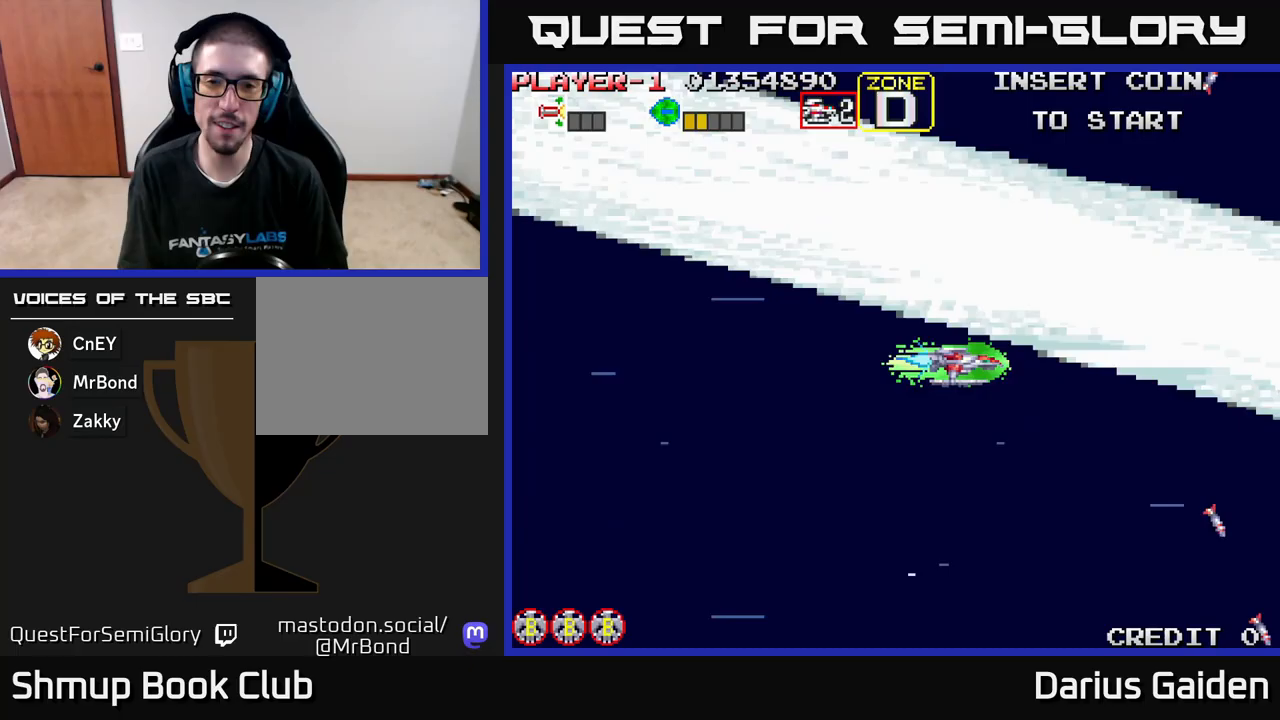
{"buttons": [], "left_stick": "center", "events": [[350, "DPAD_LEFT", "up"]]}